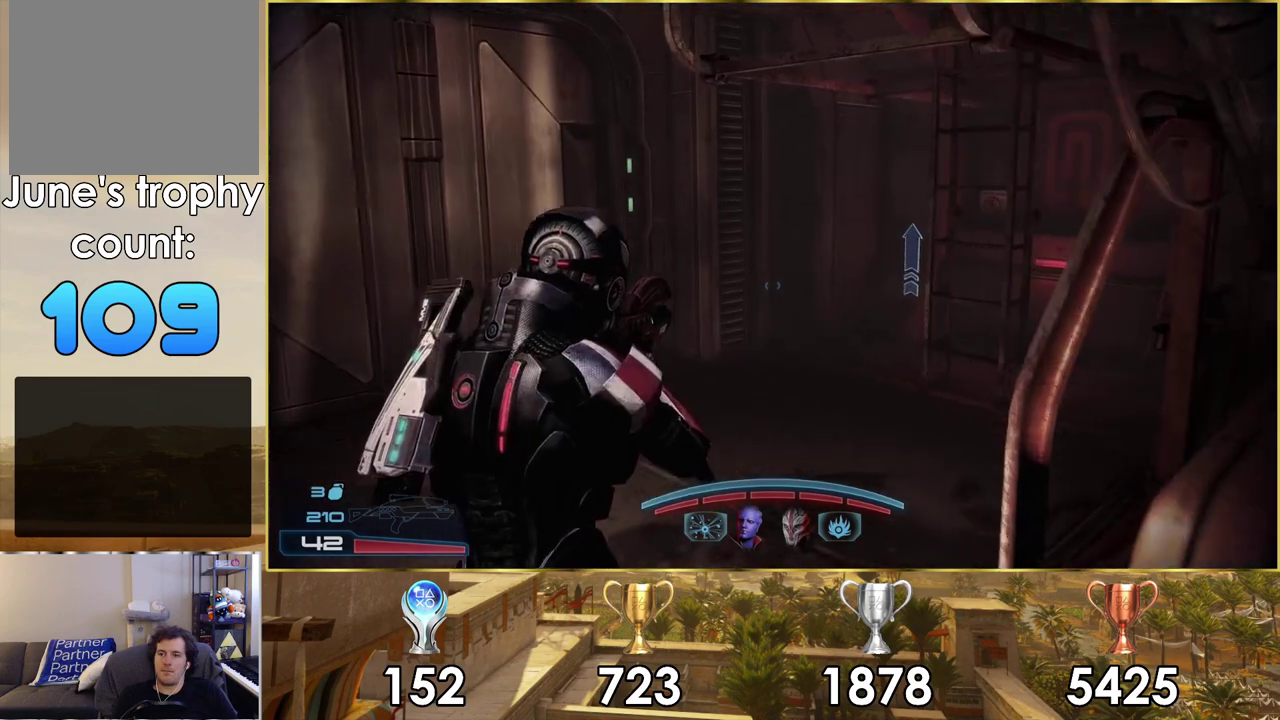
Gameplay with a controller (PlayStation layout); each line is a JSON object with the inputs held at the frame after it (dt_ms = milliseconds from this image to that frame). "events" lists button and stick changes between this image and that frame as [ms after this image, input, new state], when the widget could be followed in between. Not read: L1 R1.
{"dt_ms": 600, "buttons": [], "left_stick": "up", "right_stick": "center", "events": [[333, "right_stick", "center"]]}
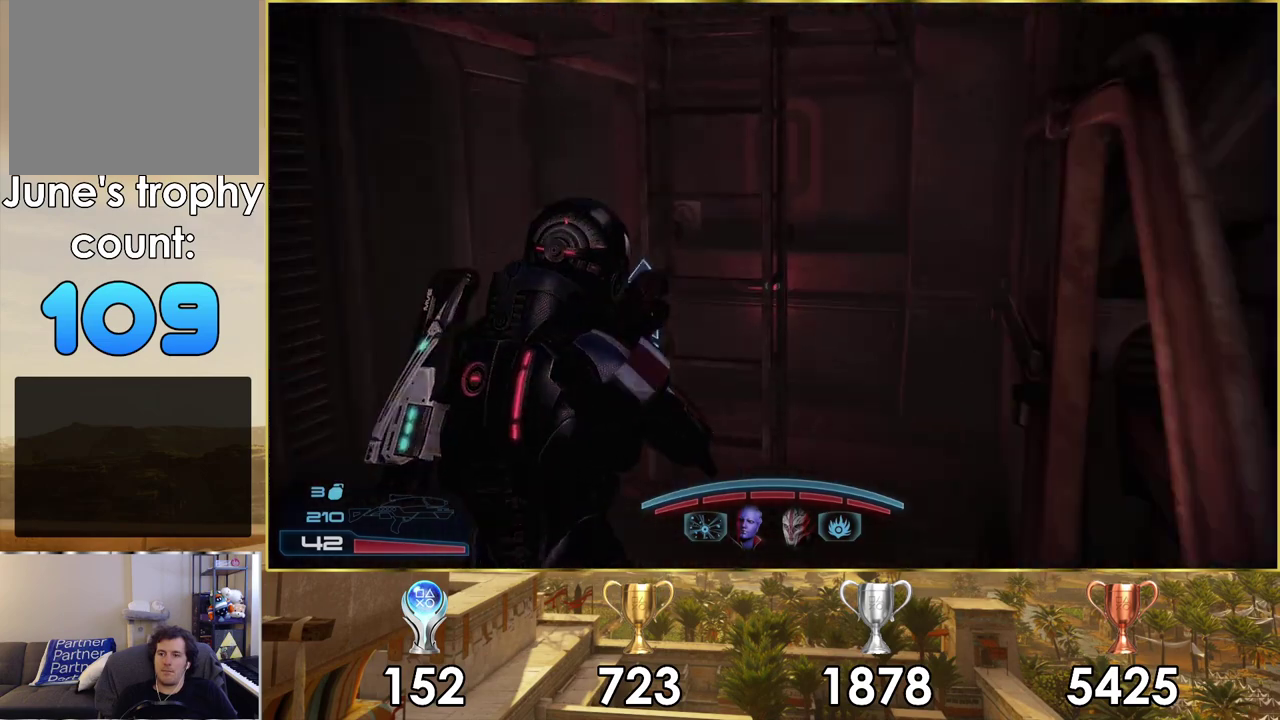
{"dt_ms": 500, "buttons": [], "left_stick": "up", "right_stick": "down", "events": [[383, "right_stick", "down"]]}
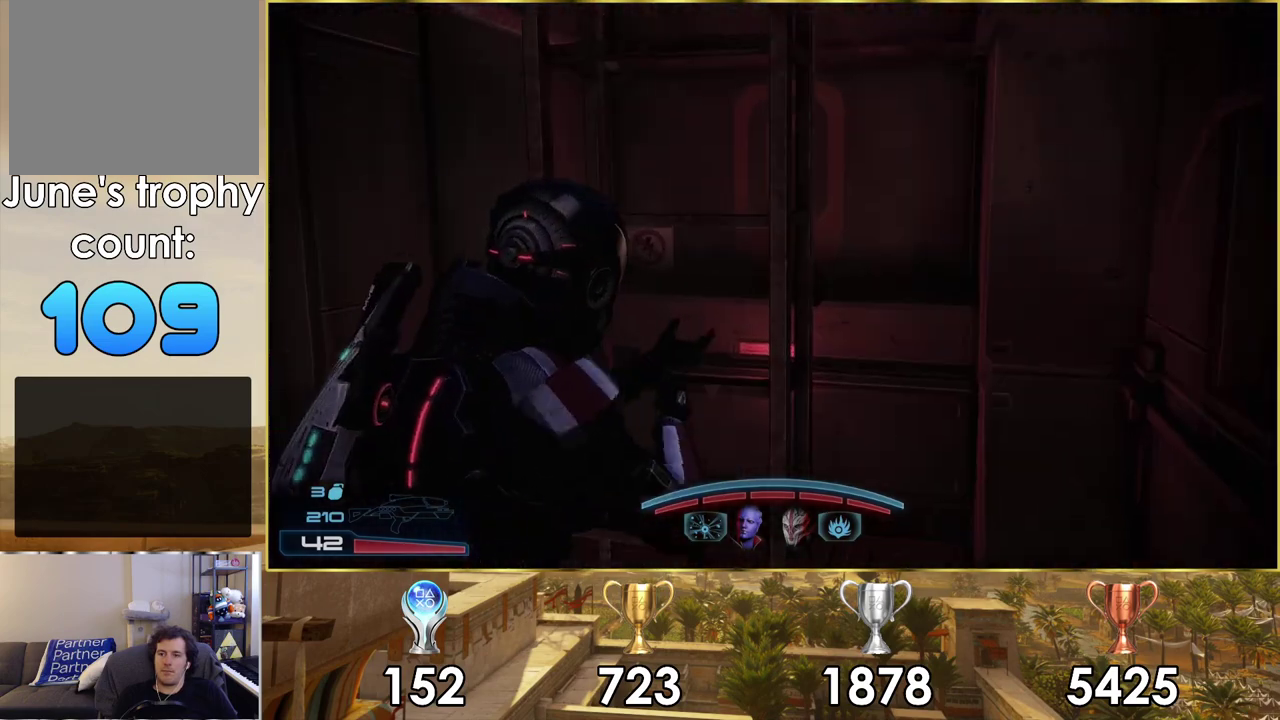
{"dt_ms": 500, "buttons": [], "left_stick": "up", "right_stick": "down", "events": []}
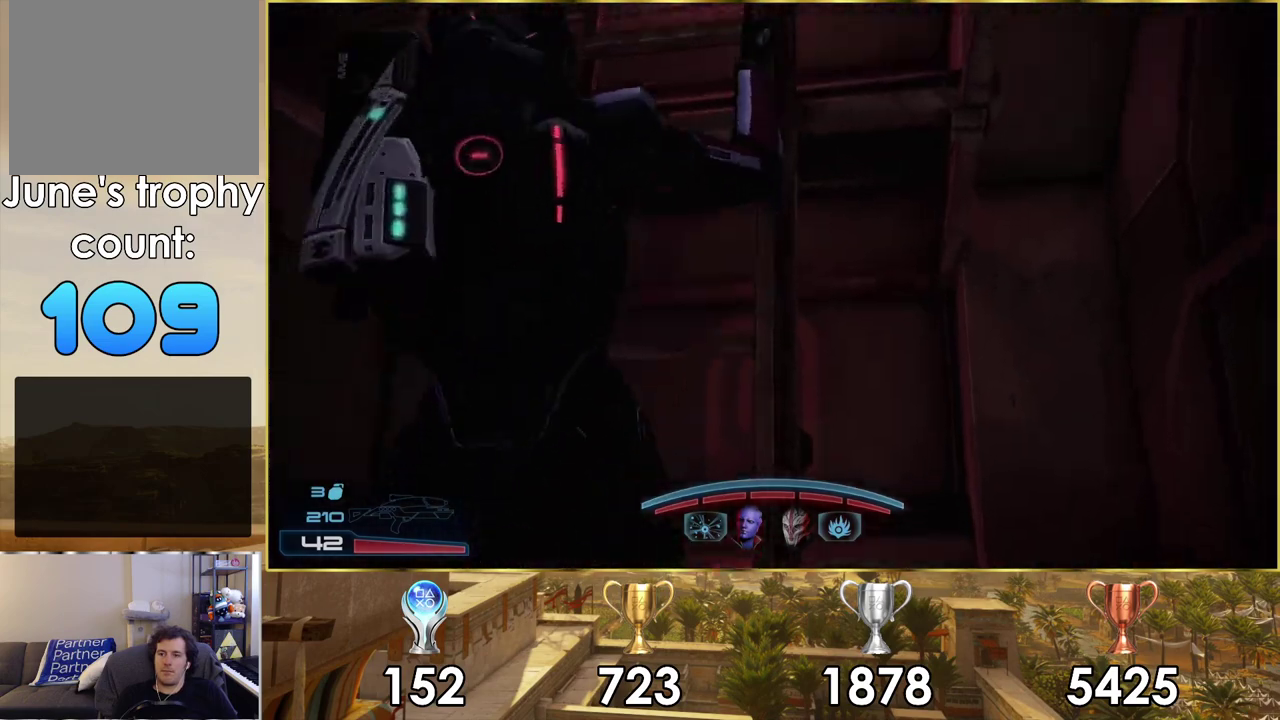
{"dt_ms": 500, "buttons": [], "left_stick": "up", "right_stick": "down-right", "events": [[400, "right_stick", "down-right"]]}
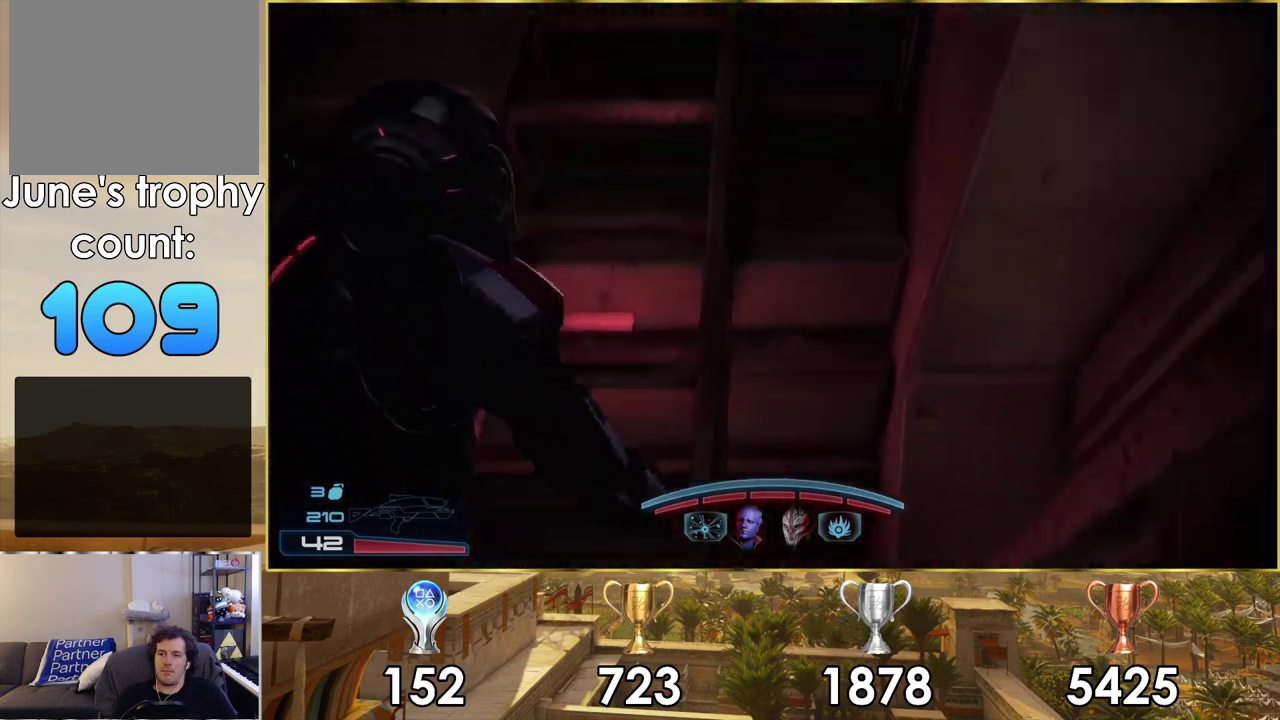
{"dt_ms": 500, "buttons": [], "left_stick": "up", "right_stick": "down-right", "events": [[117, "right_stick", "center"], [250, "right_stick", "down-right"]]}
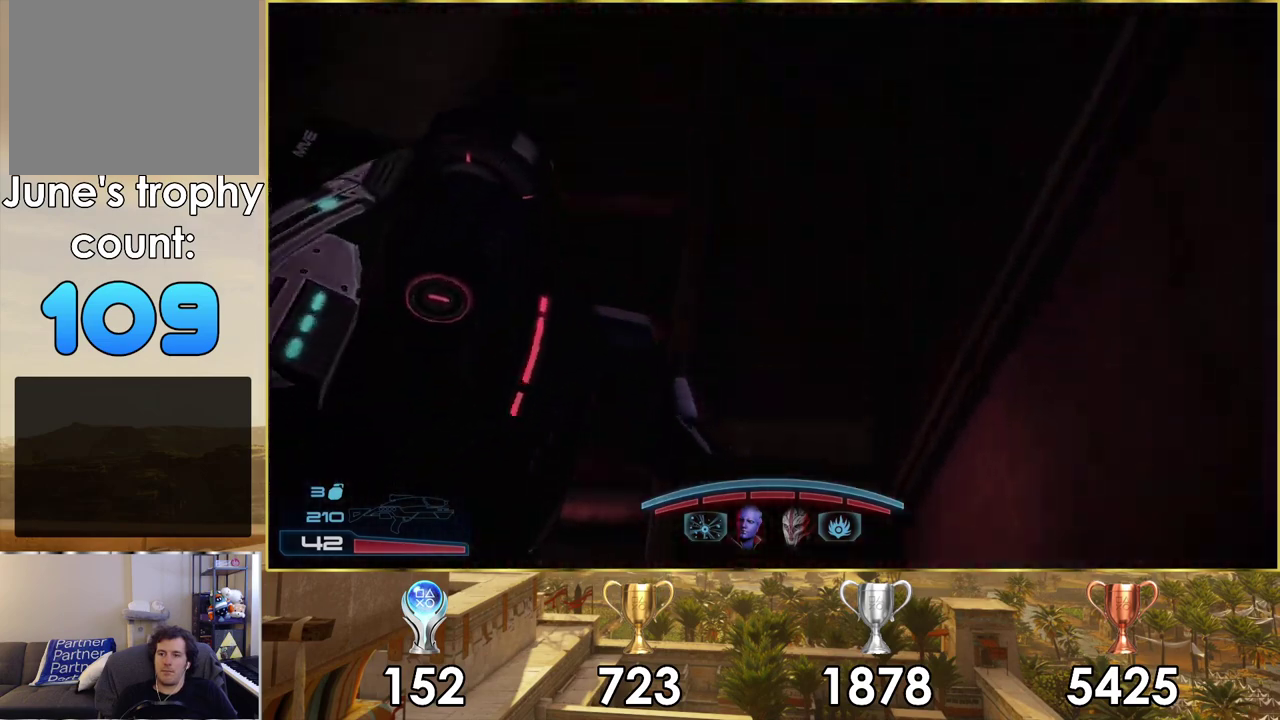
{"dt_ms": 500, "buttons": [], "left_stick": "up", "right_stick": "center", "events": [[500, "right_stick", "center"]]}
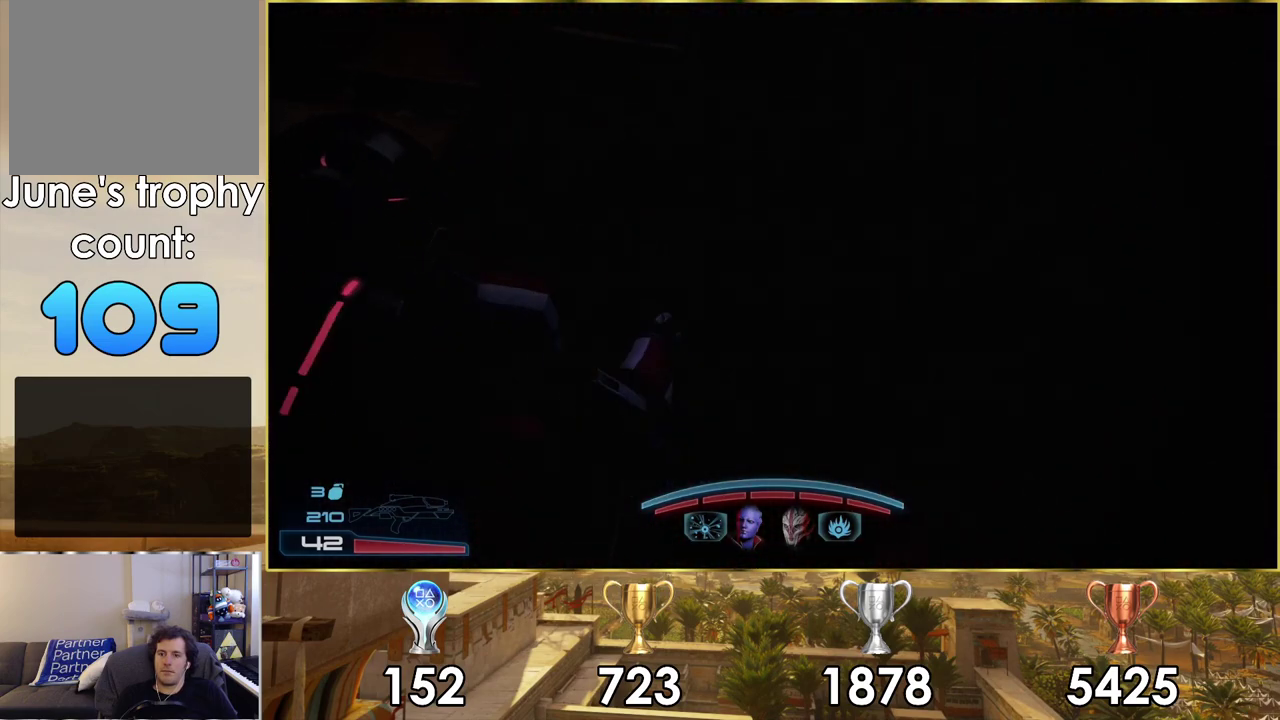
{"dt_ms": 500, "buttons": [], "left_stick": "up", "right_stick": "down", "events": [[400, "right_stick", "down"]]}
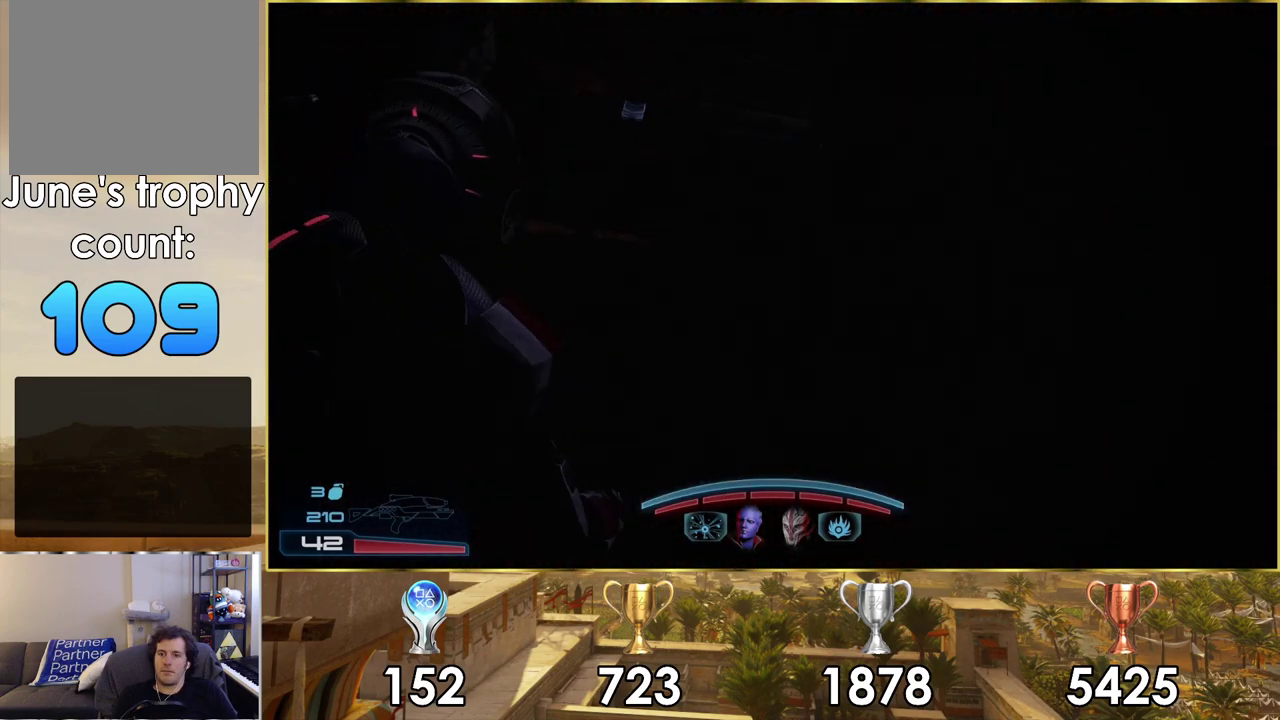
{"dt_ms": 300, "buttons": [], "left_stick": "up", "right_stick": "center", "events": [[83, "right_stick", "down-left"], [150, "right_stick", "down"], [300, "right_stick", "center"]]}
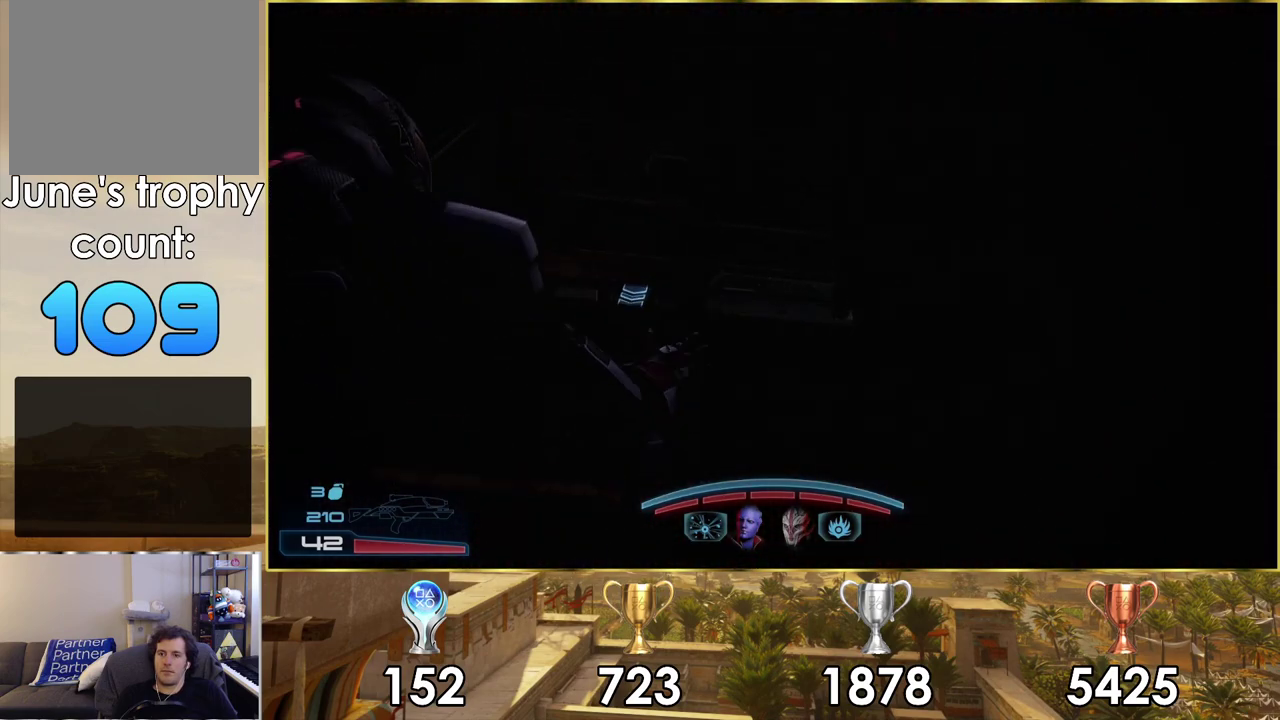
{"dt_ms": 600, "buttons": [], "left_stick": "up", "right_stick": "up-left"}
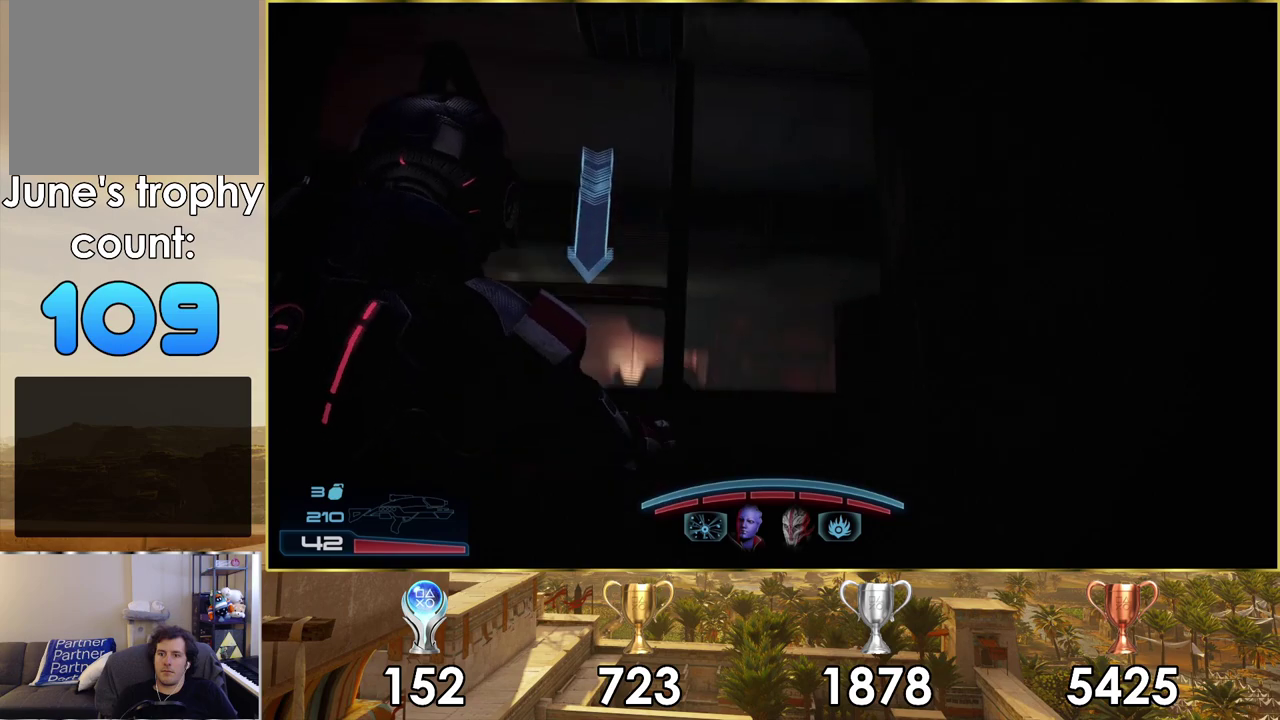
{"dt_ms": 700, "buttons": [], "left_stick": "up", "right_stick": "center"}
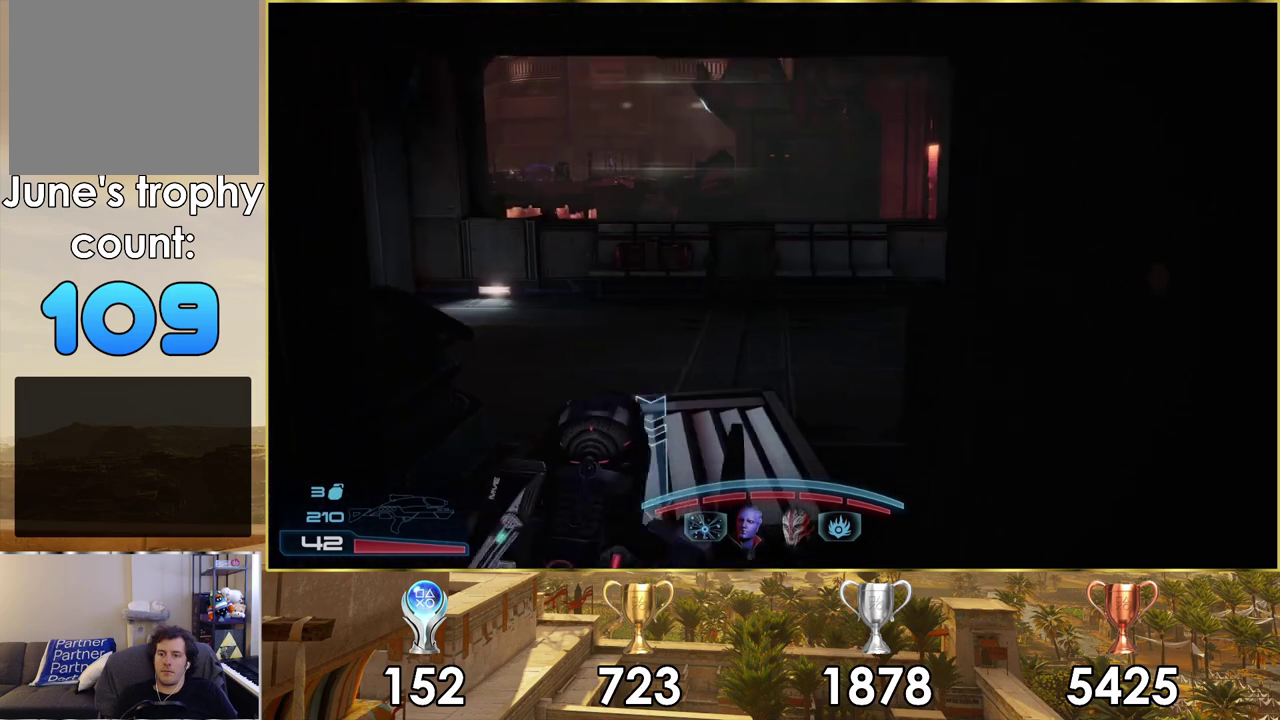
{"dt_ms": 600, "buttons": [], "left_stick": "up", "right_stick": "center", "events": [[367, "left_stick", "center"], [567, "left_stick", "up"]]}
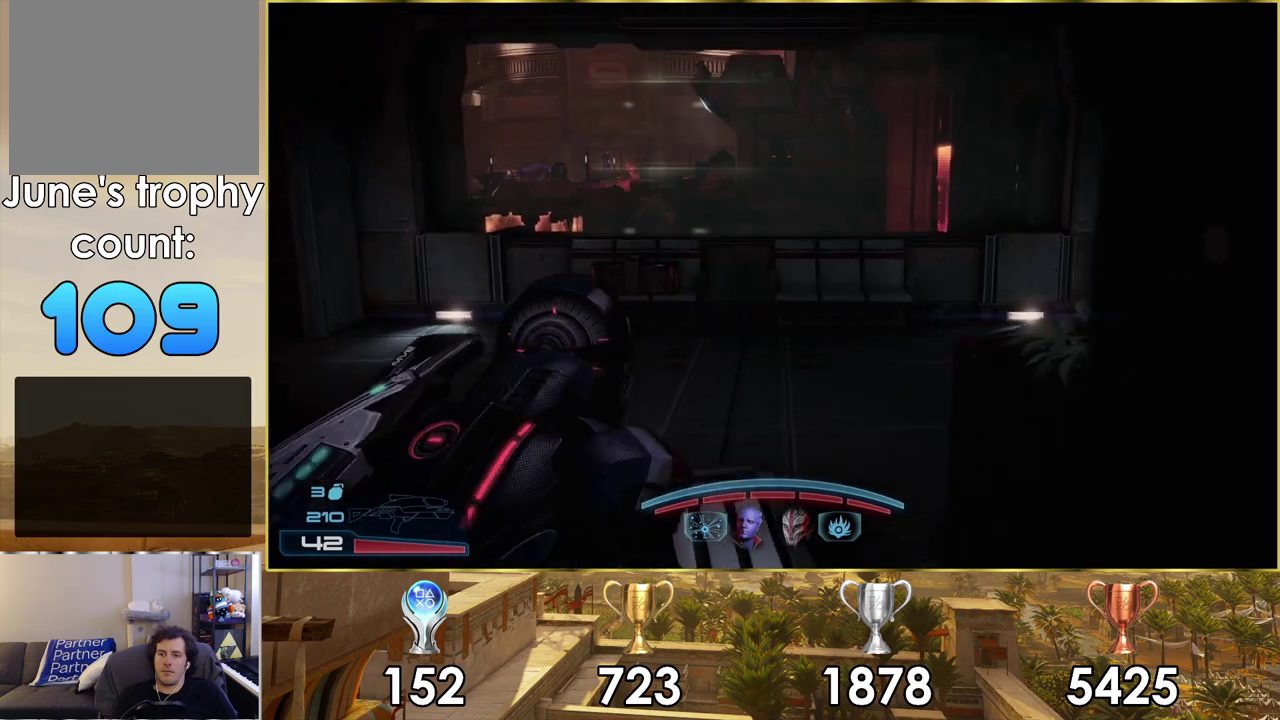
{"dt_ms": 300, "buttons": [], "left_stick": "up", "right_stick": "center", "events": []}
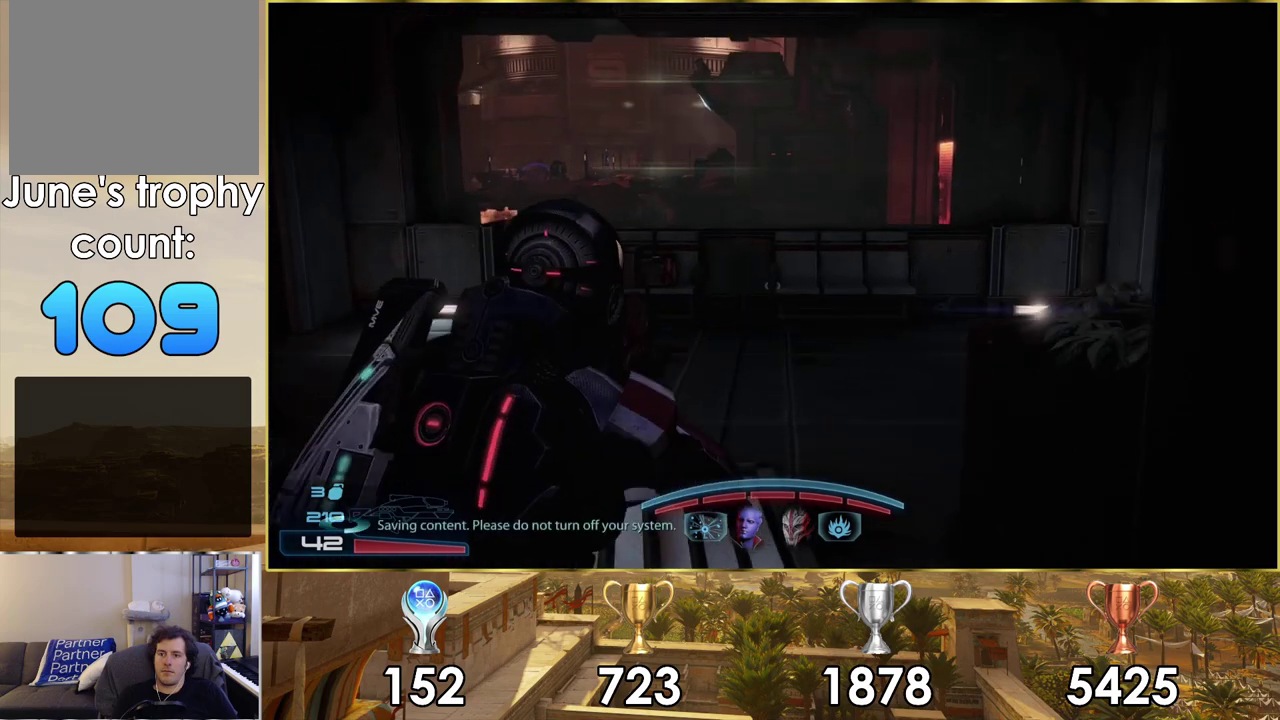
{"dt_ms": 600, "buttons": [], "left_stick": "up", "right_stick": "center", "events": [[150, "right_stick", "right"], [583, "right_stick", "center"]]}
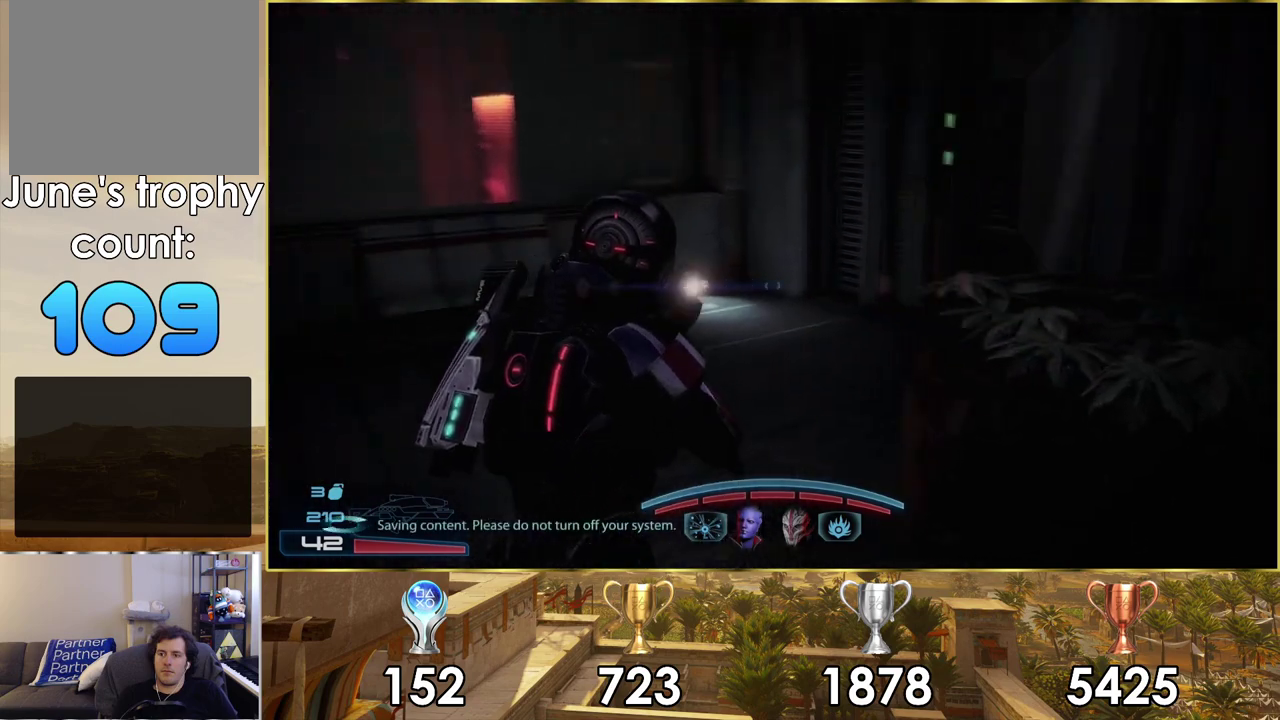
{"dt_ms": 400, "buttons": [], "left_stick": "up", "right_stick": "left", "events": [[150, "right_stick", "left"]]}
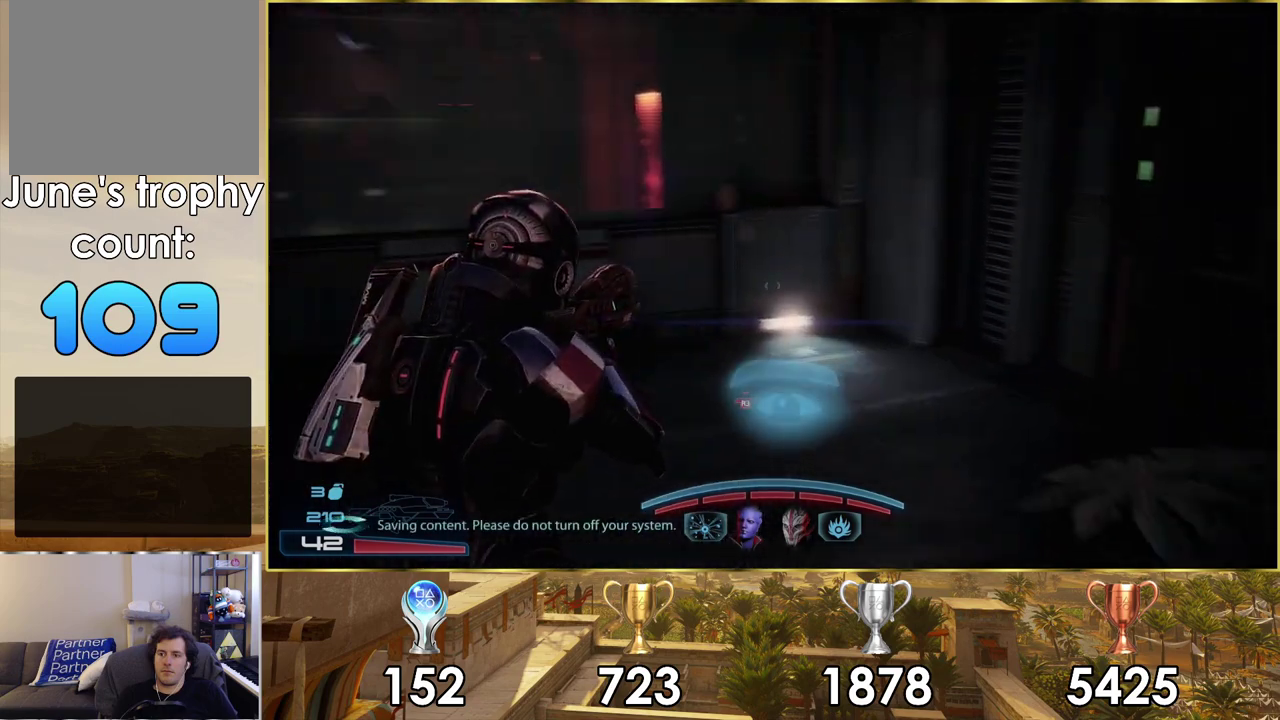
{"dt_ms": 500, "buttons": [], "left_stick": "up", "right_stick": "center", "events": [[467, "right_stick", "center"]]}
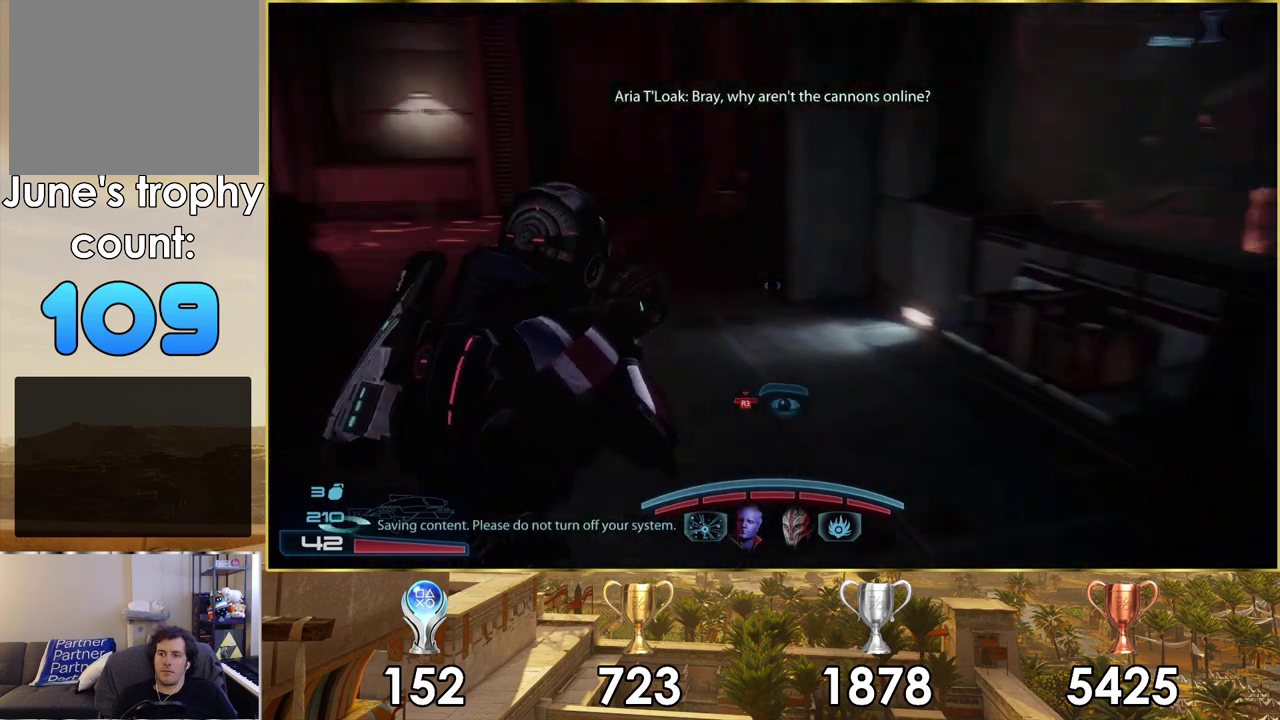
{"dt_ms": 300, "buttons": ["R3"], "left_stick": "center", "right_stick": "center"}
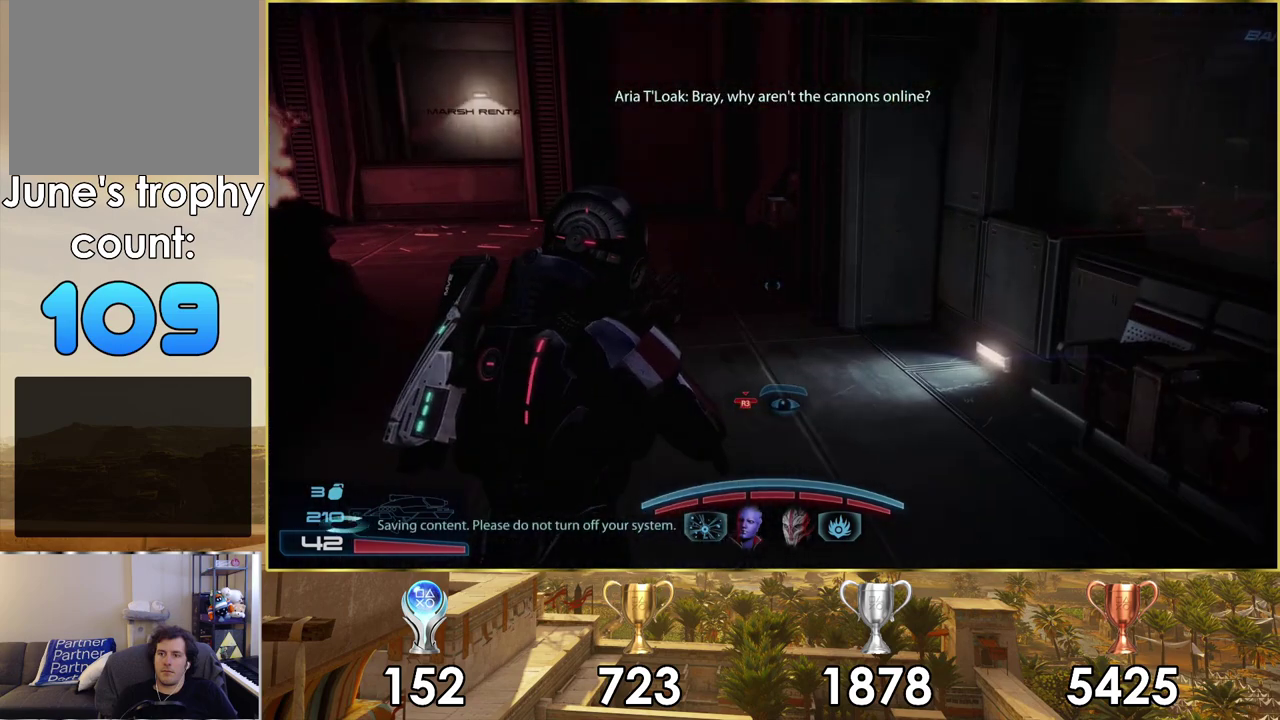
{"dt_ms": 500, "buttons": ["R3"], "left_stick": "up", "right_stick": "center", "events": [[400, "left_stick", "up-right"], [467, "left_stick", "up"]]}
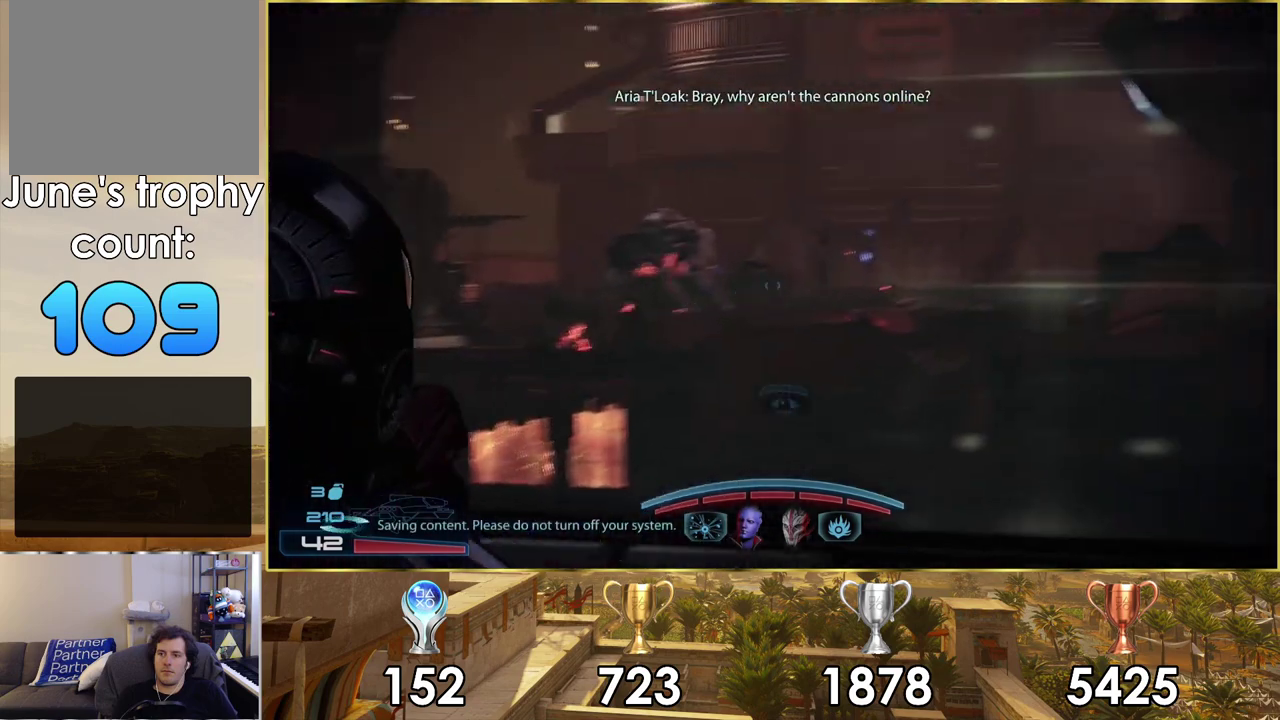
{"dt_ms": 300, "buttons": ["R3"], "left_stick": "center", "right_stick": "center", "events": [[50, "left_stick", "up-left"], [217, "left_stick", "left"], [283, "left_stick", "center"]]}
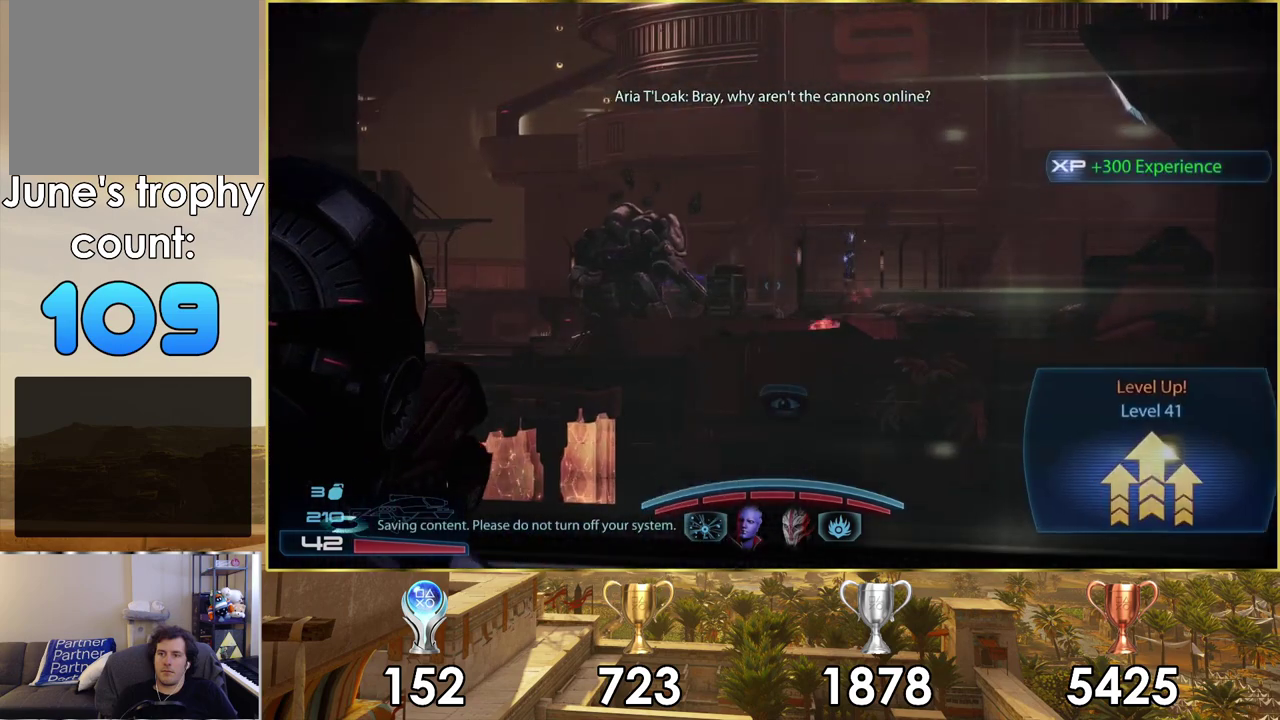
{"dt_ms": 600, "buttons": ["R3"], "left_stick": "right", "right_stick": "center", "events": [[250, "left_stick", "down-right"], [467, "left_stick", "right"]]}
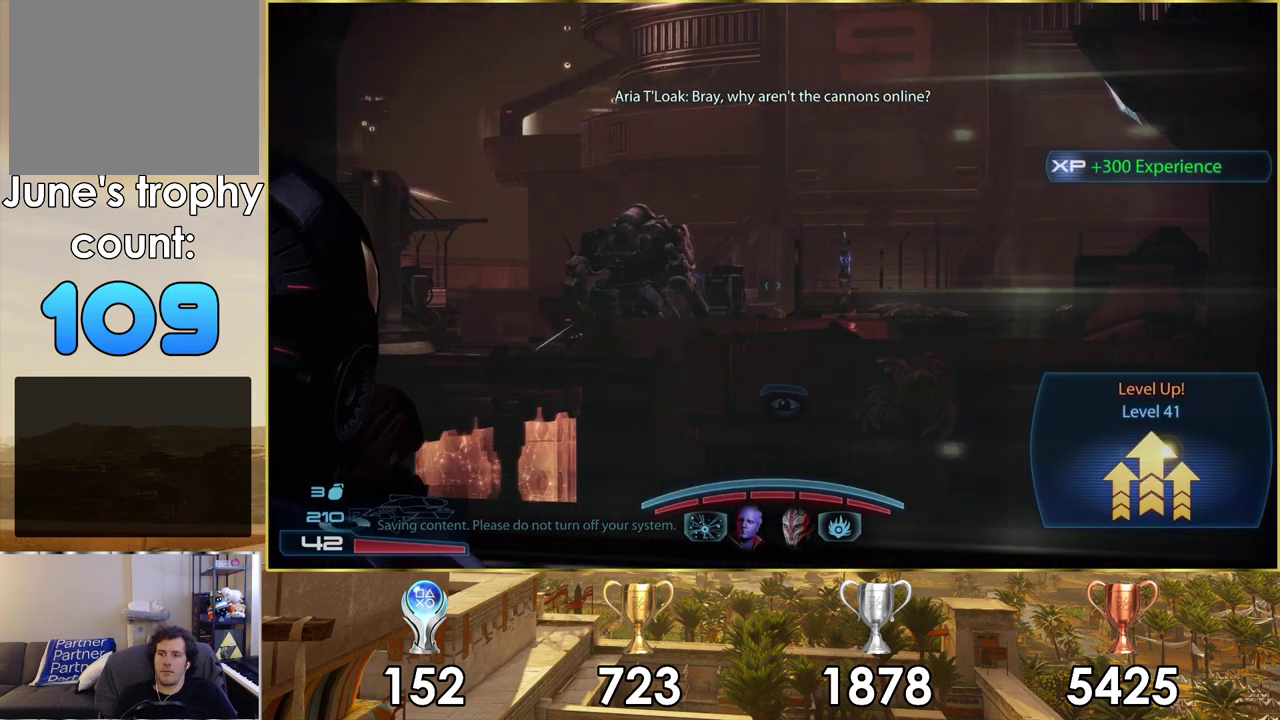
{"dt_ms": 200, "buttons": [], "left_stick": "center", "right_stick": "left"}
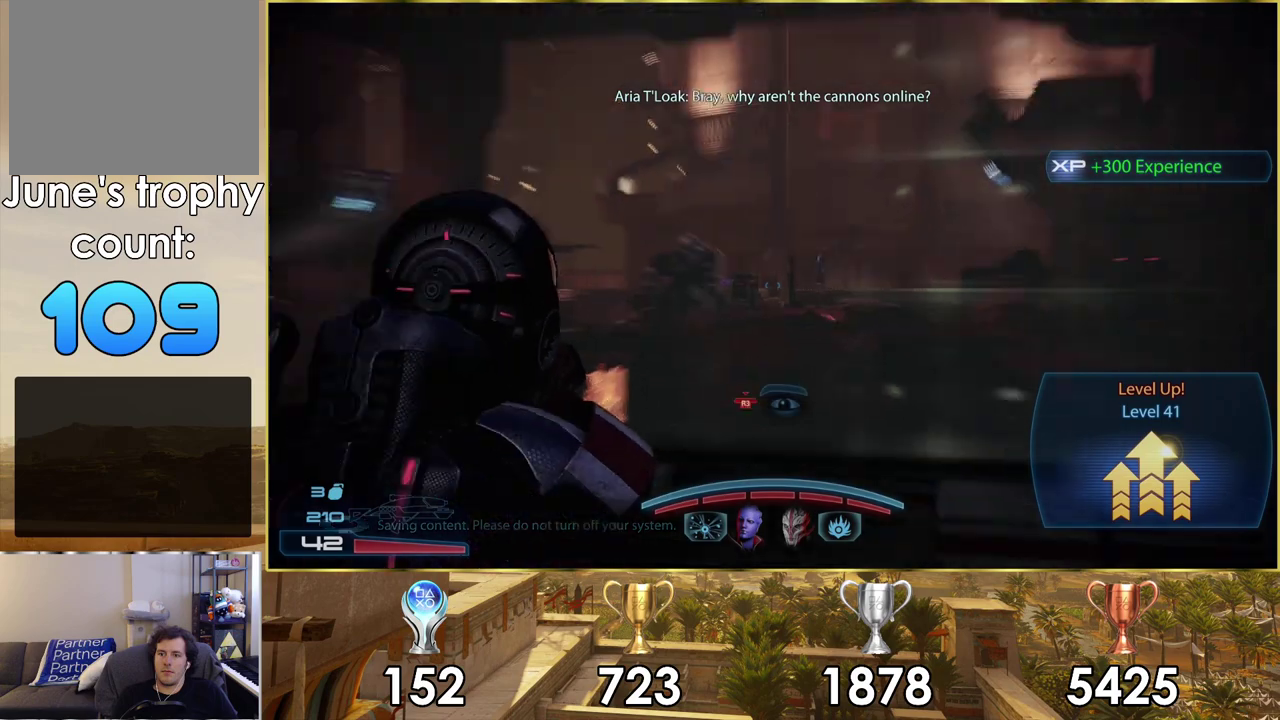
{"dt_ms": 200, "buttons": [], "left_stick": "center", "right_stick": "center", "events": [[17, "left_stick", "up-left"], [133, "right_stick", "center"], [167, "left_stick", "center"]]}
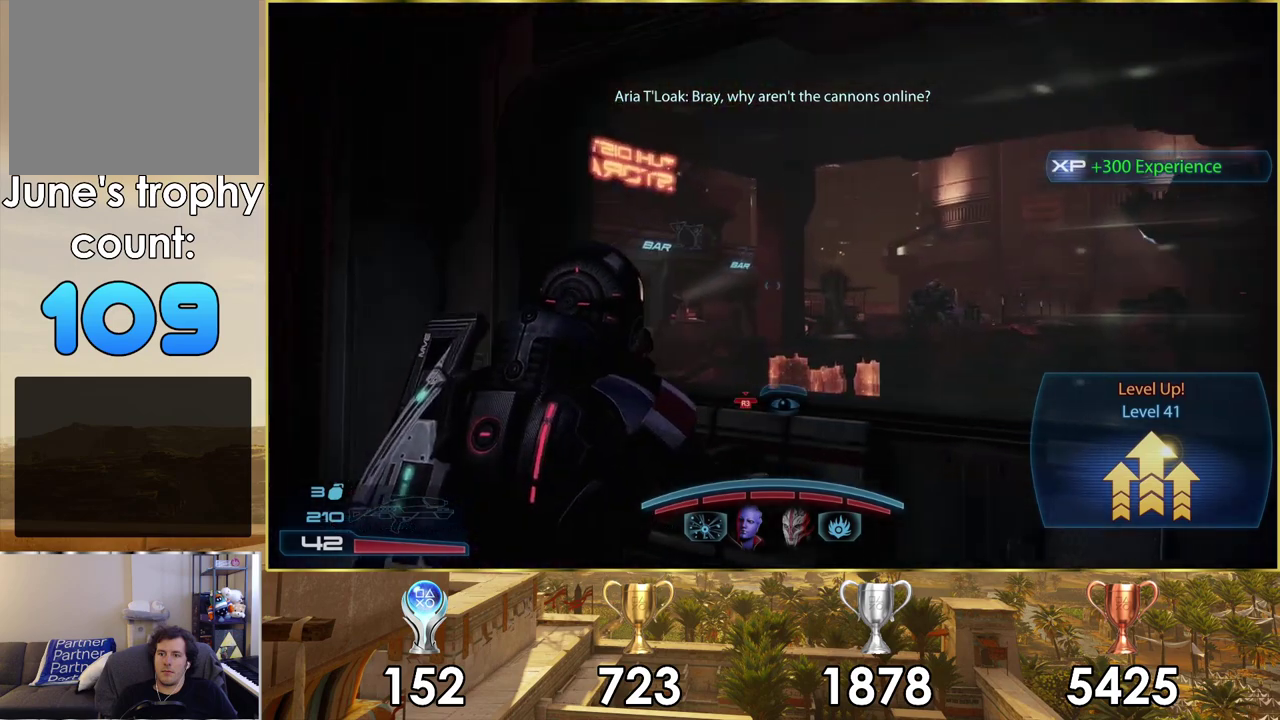
{"dt_ms": 100, "buttons": [], "left_stick": "right", "right_stick": "center", "events": [[17, "left_stick", "up-right"], [100, "left_stick", "right"]]}
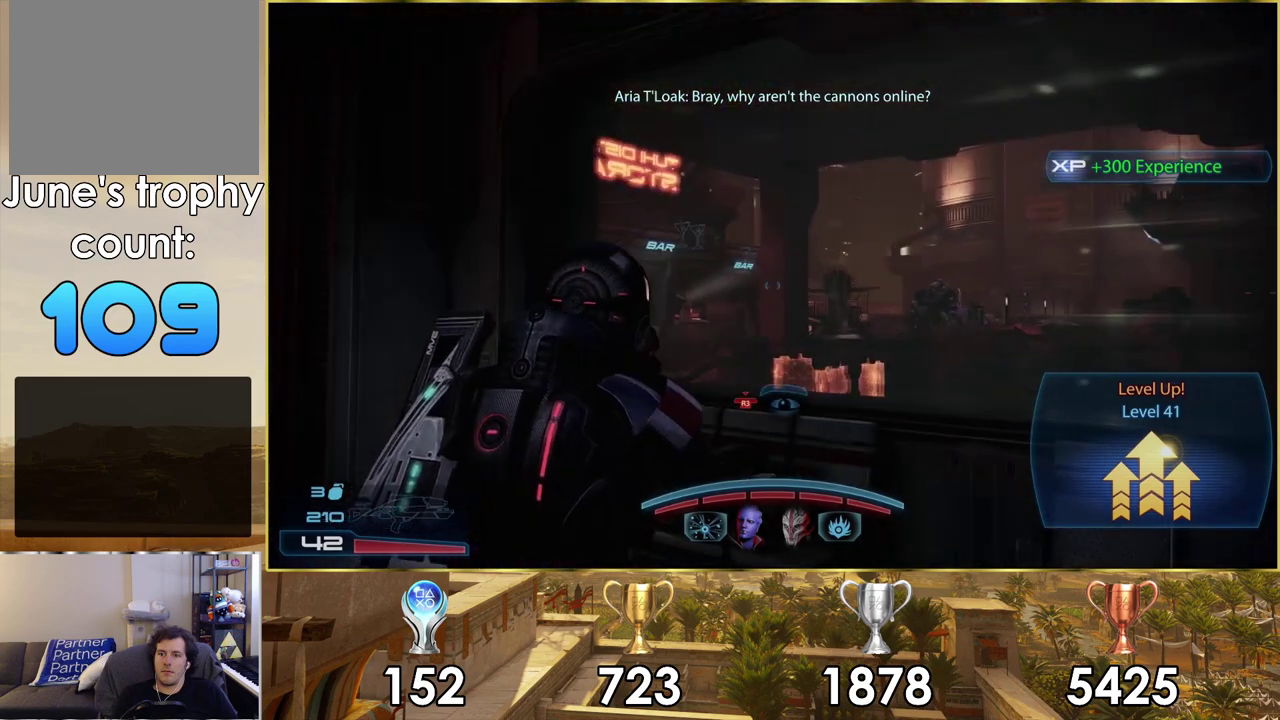
{"dt_ms": 300, "buttons": [], "left_stick": "center", "right_stick": "center", "events": [[50, "right_stick", "right"], [233, "right_stick", "center"], [267, "left_stick", "center"]]}
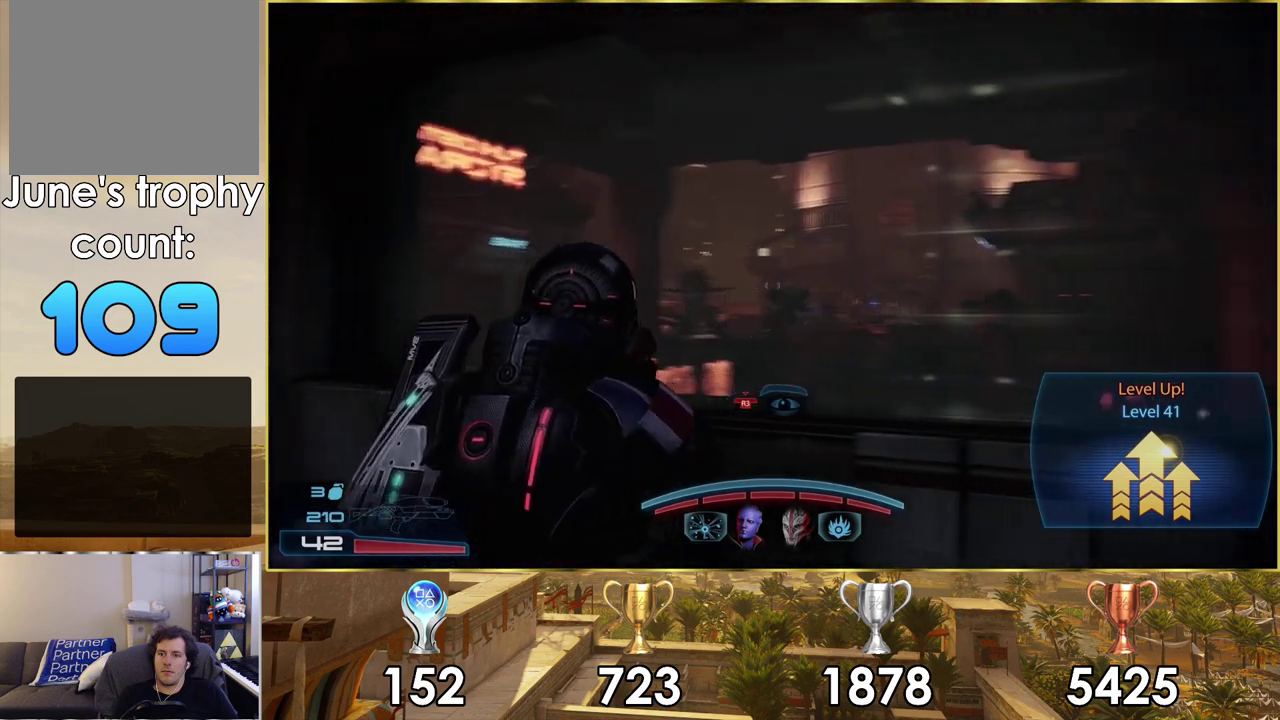
{"dt_ms": 600, "buttons": [], "left_stick": "center", "right_stick": "center", "events": [[33, "L2", "down"], [100, "left_stick", "up-left"], [233, "left_stick", "up"], [533, "left_stick", "center"], [567, "L2", "up"]]}
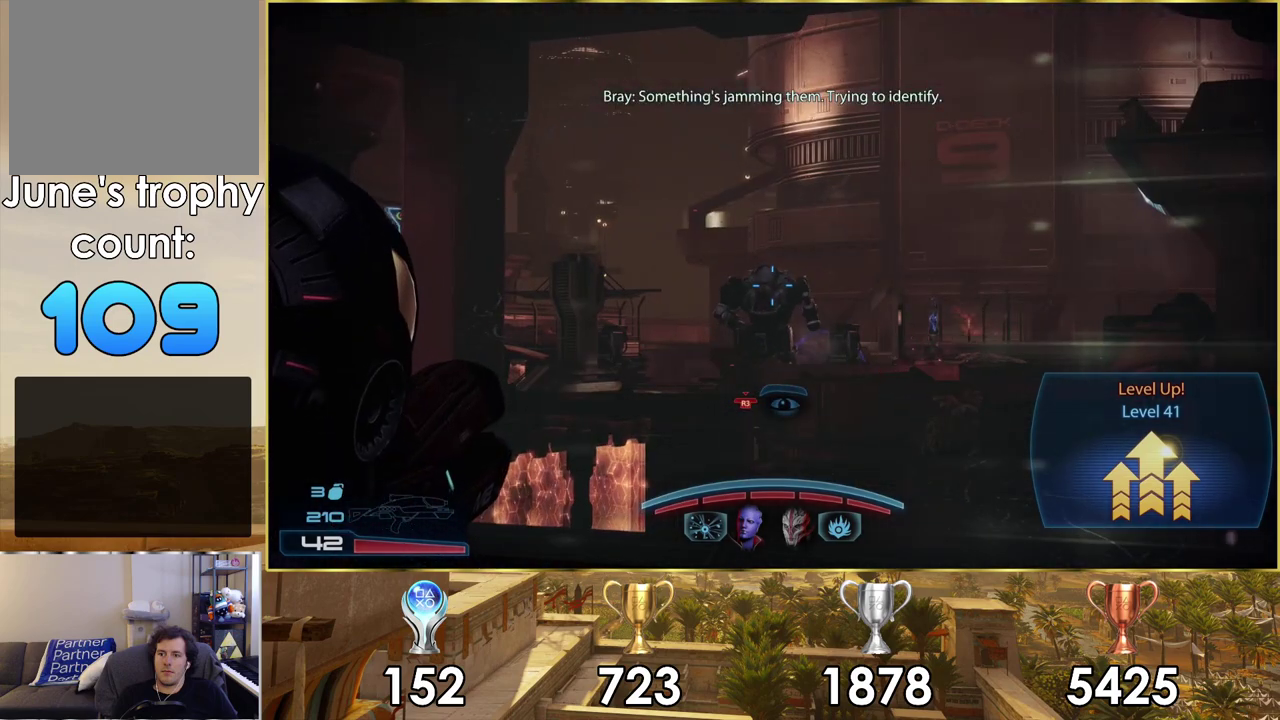
{"dt_ms": 200, "buttons": [], "left_stick": "left", "right_stick": "left", "events": [[33, "right_stick", "left"], [67, "left_stick", "left"]]}
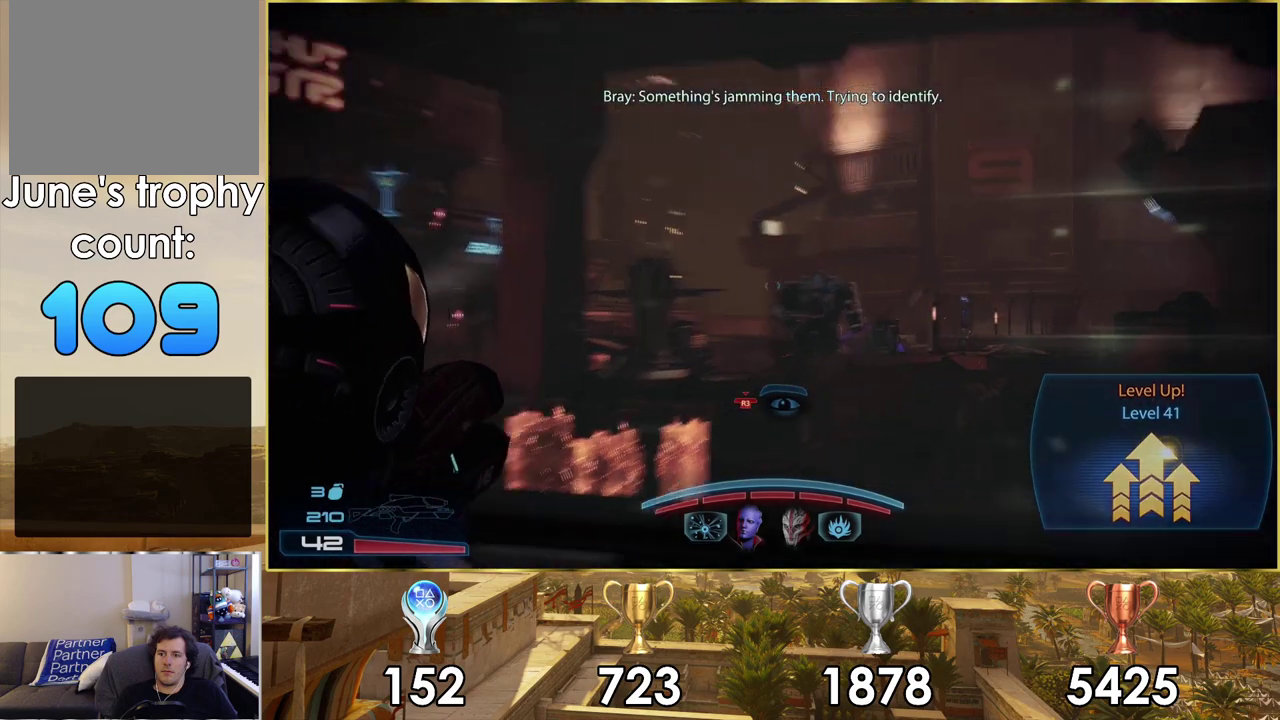
{"dt_ms": 300, "buttons": [], "left_stick": "up-left", "right_stick": "center"}
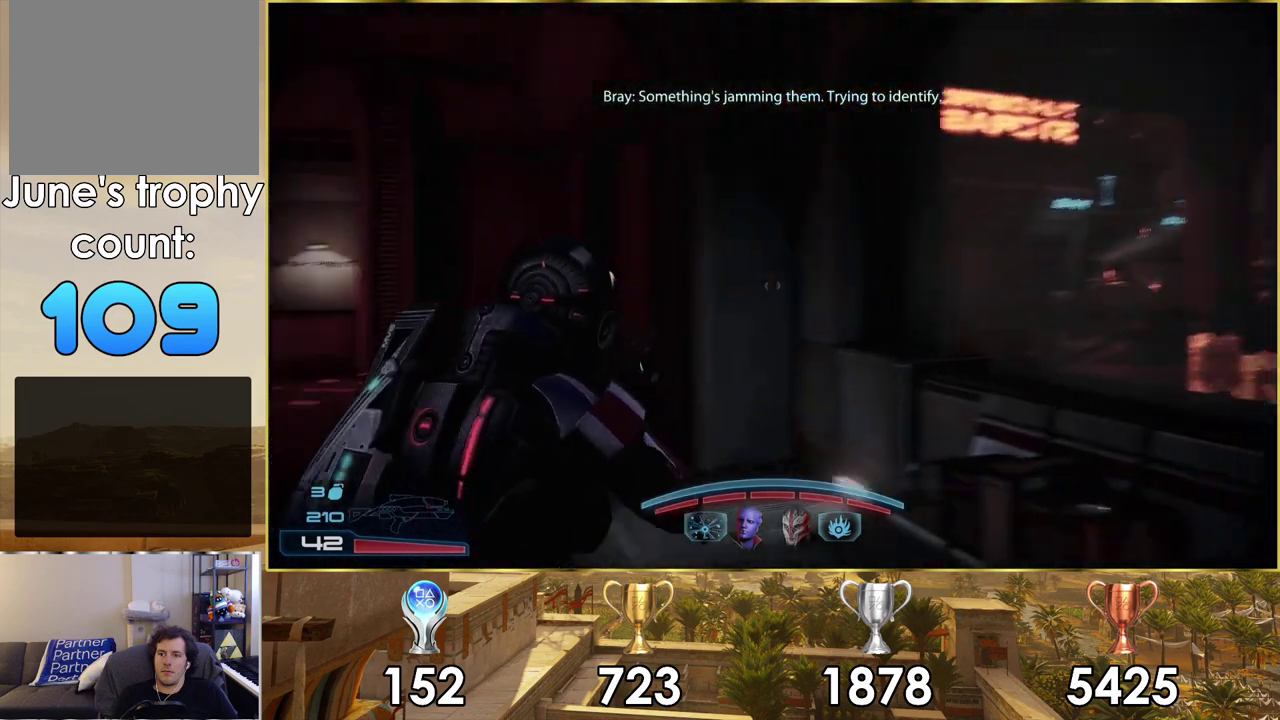
{"dt_ms": 100, "buttons": [], "left_stick": "center", "right_stick": "center"}
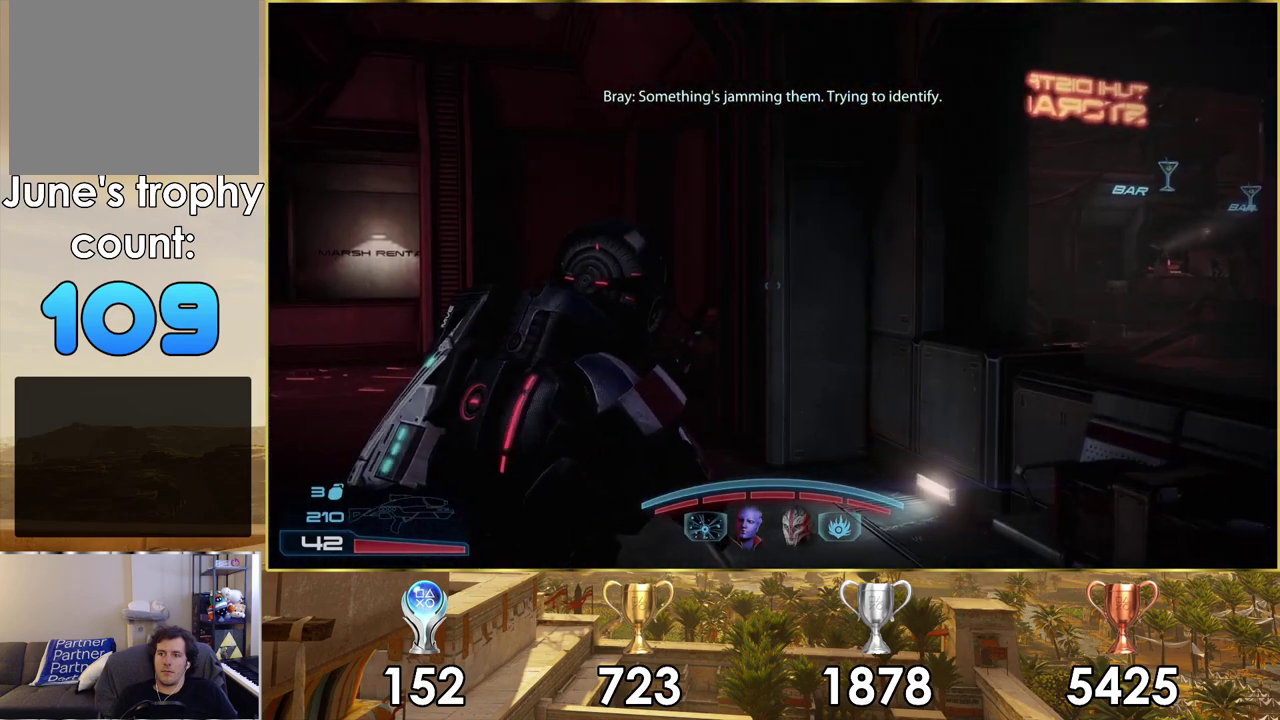
{"dt_ms": 300, "buttons": [], "left_stick": "center", "right_stick": "center", "events": []}
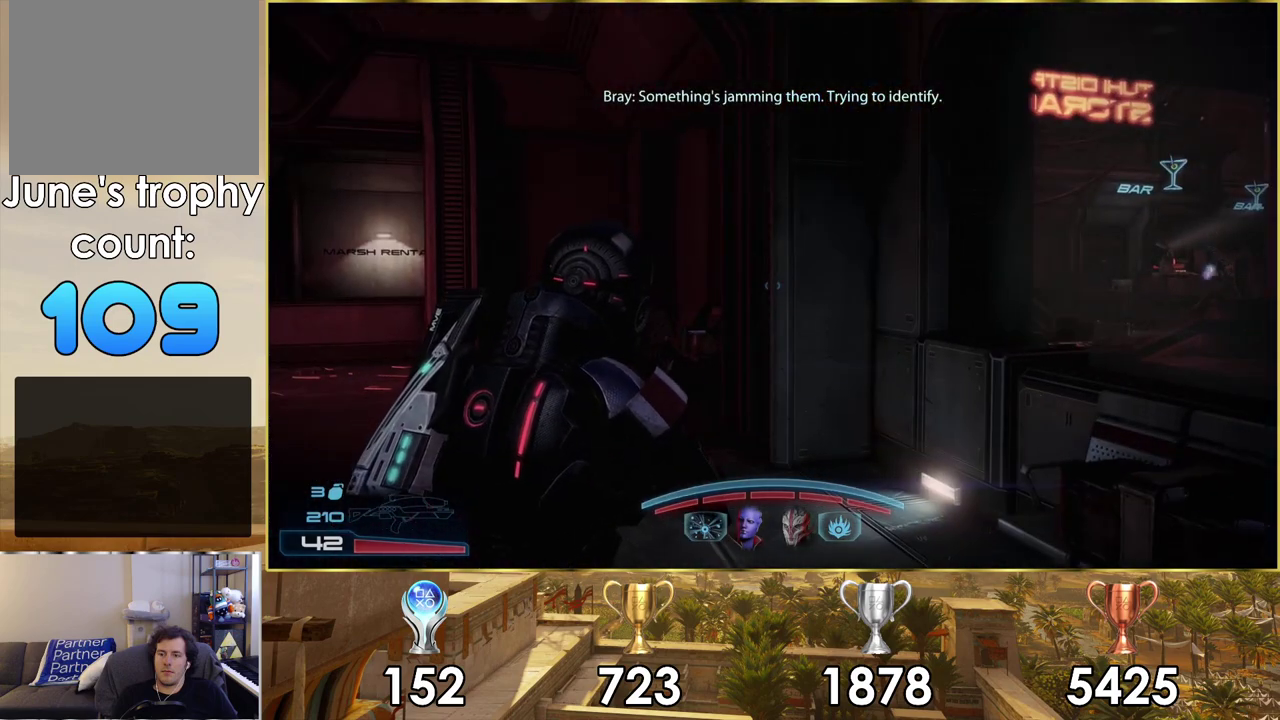
{"dt_ms": 500, "buttons": [], "left_stick": "down-left", "right_stick": "center", "events": [[383, "left_stick", "down-left"]]}
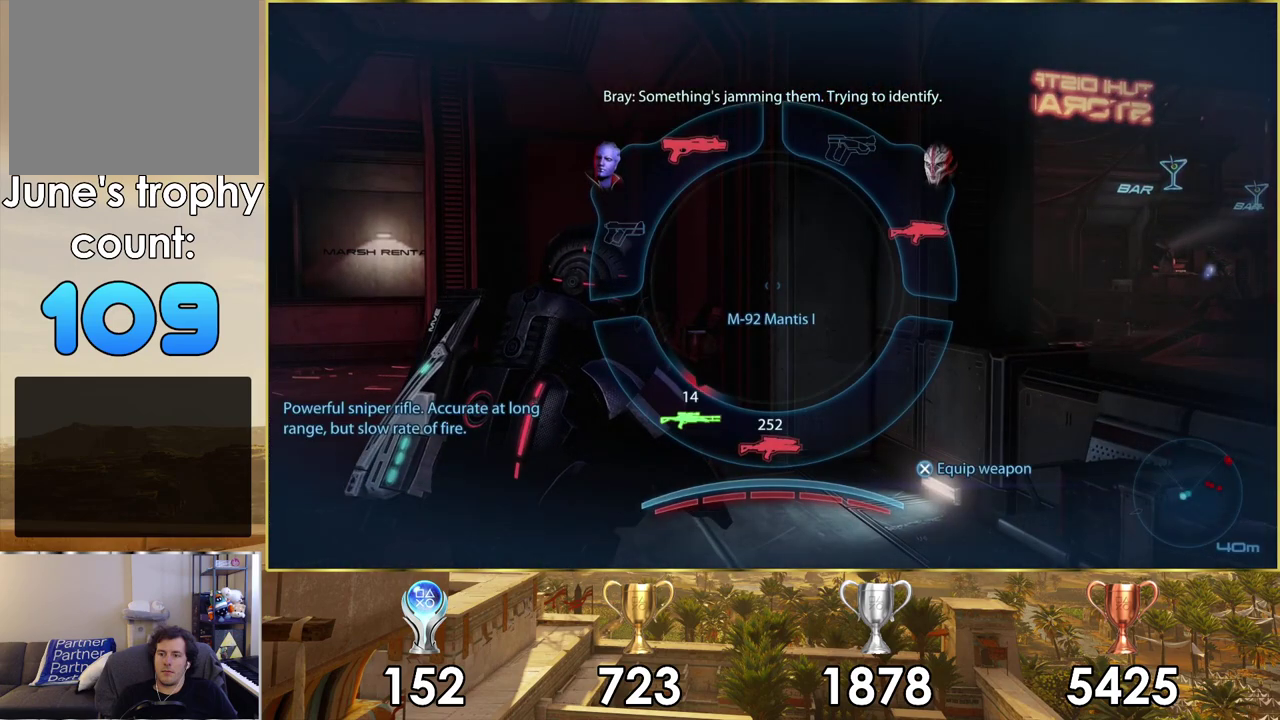
{"dt_ms": 300, "buttons": [], "left_stick": "down-left", "right_stick": "center", "events": [[133, "CROSS", "down"], [200, "CROSS", "up"]]}